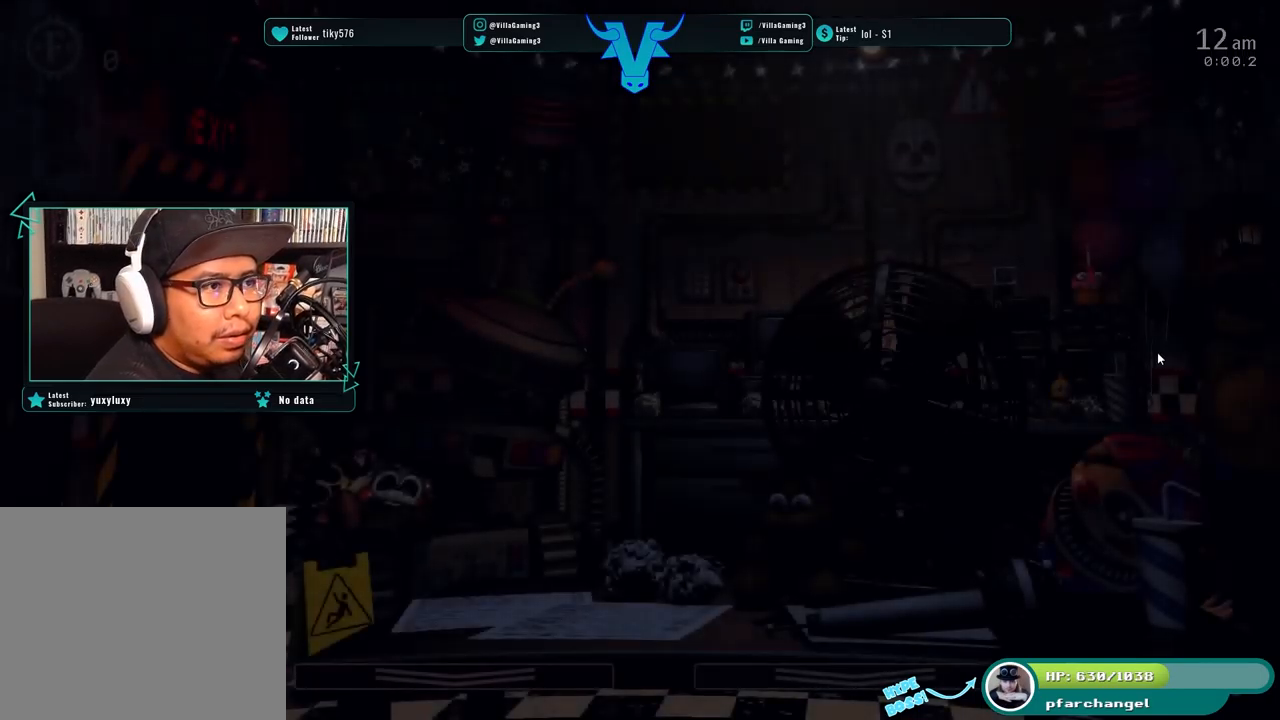
Gameplay with keyboard; each line is a JSON object with the keys held at the frame after it. "events" lists presses ("down") and releases ("up") of "1", "2", "3", "4", "5", "6", "a", "c", "d", "f", "l", "o", "return", "s", "space", "w", "x" and "z" between this image and that frame as [ms after this image, input, new state], when the widget could be followed in between. No other keys are recorded. Mouse input is not recorded.
{"keys": ["space"], "events": [[500, "space", "down"]]}
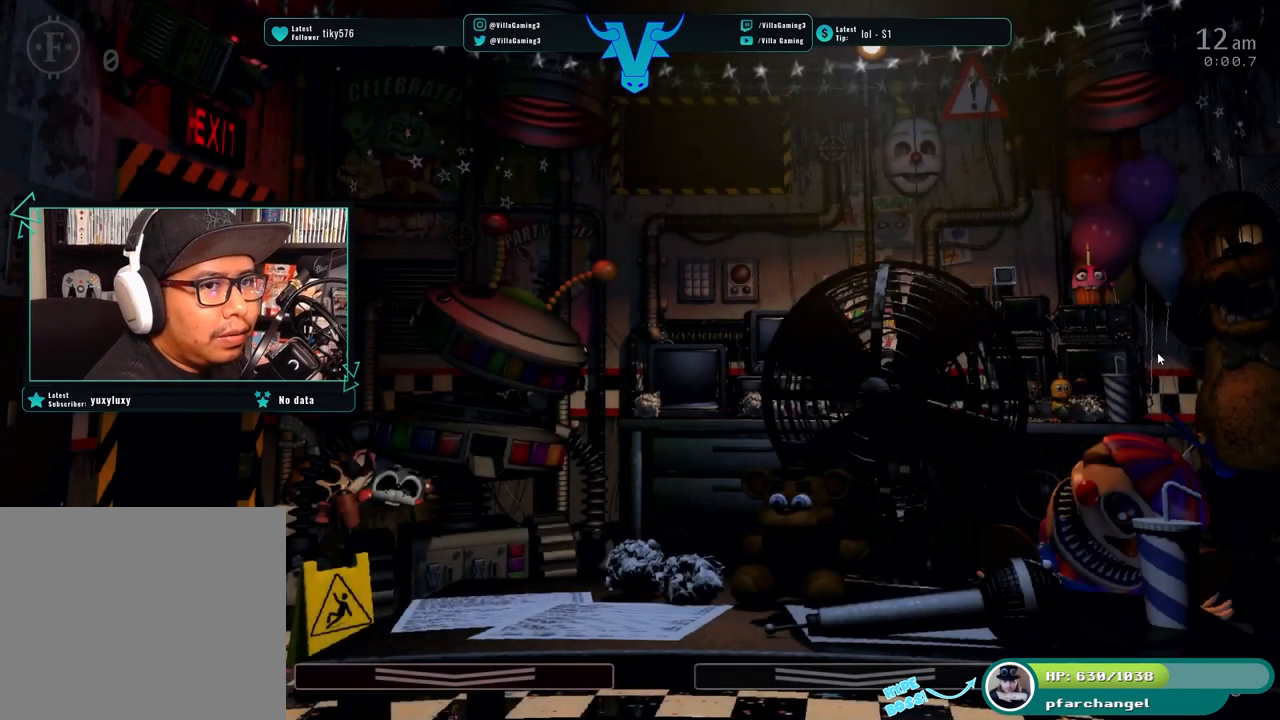
{"keys": [], "events": [[134, "space", "up"]]}
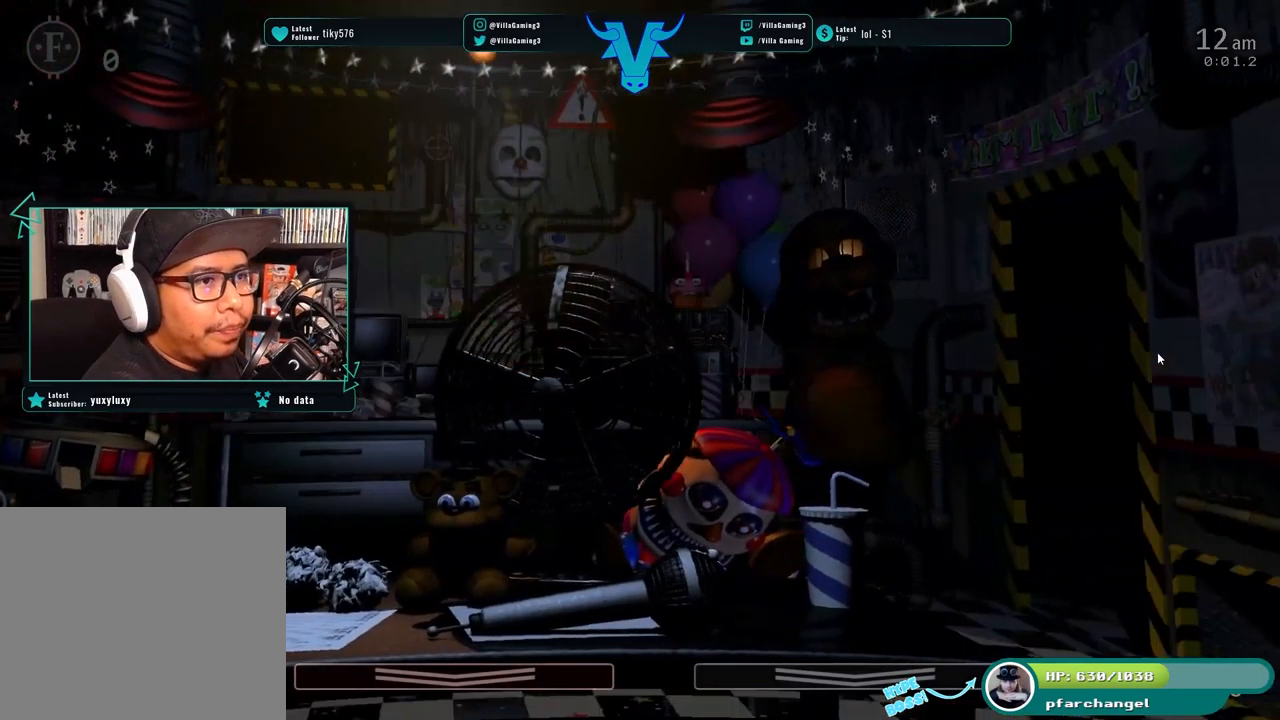
{"keys": [], "events": []}
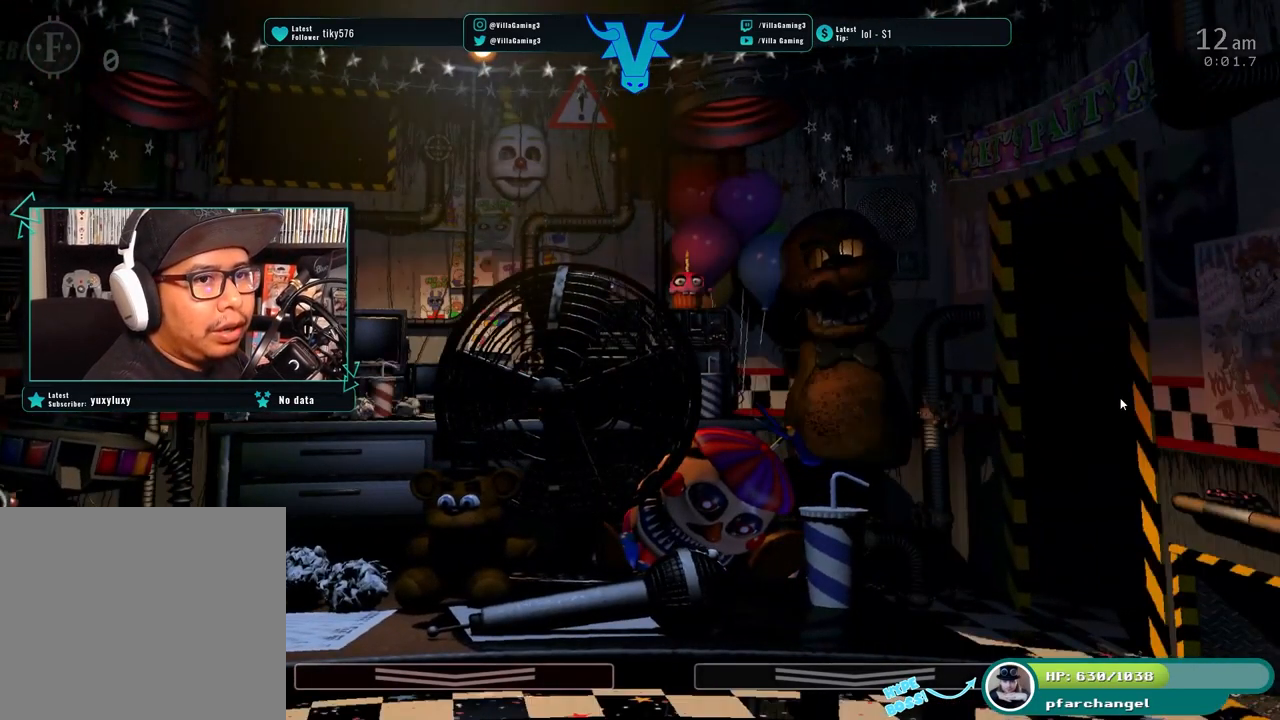
{"keys": [], "events": []}
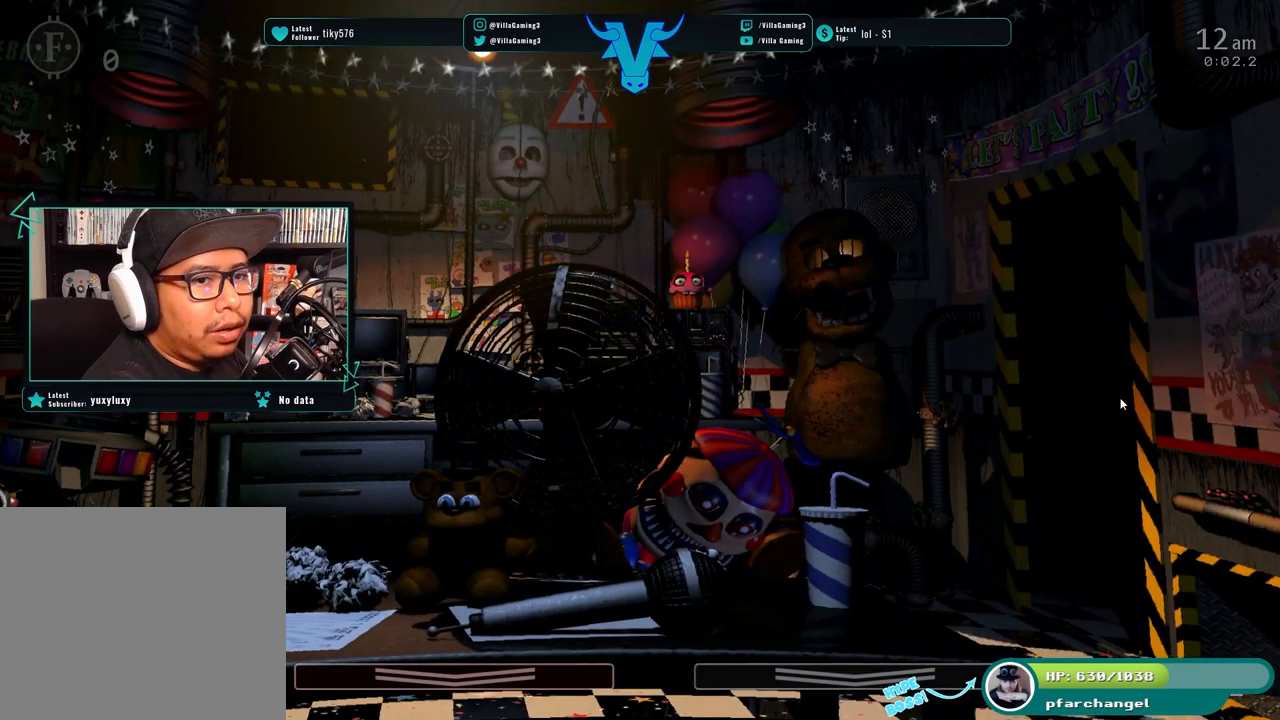
{"keys": ["1"], "events": [[367, "1", "down"]]}
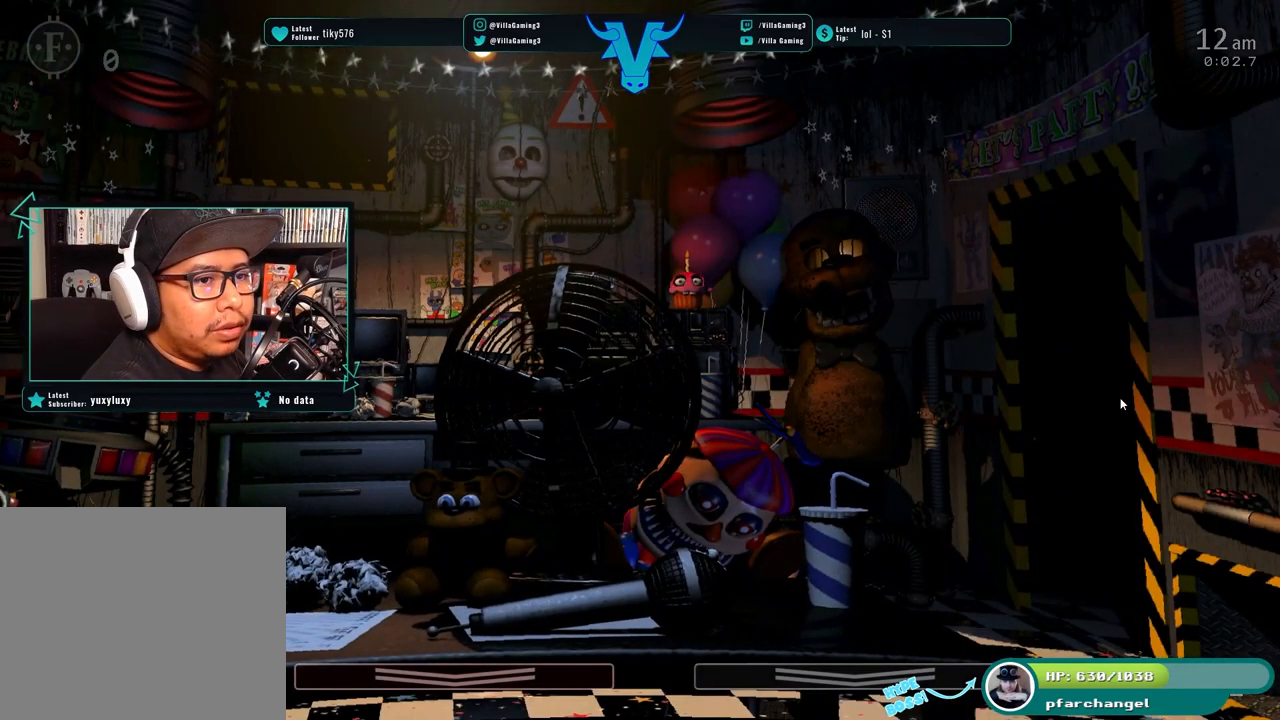
{"keys": [], "events": [[67, "1", "up"]]}
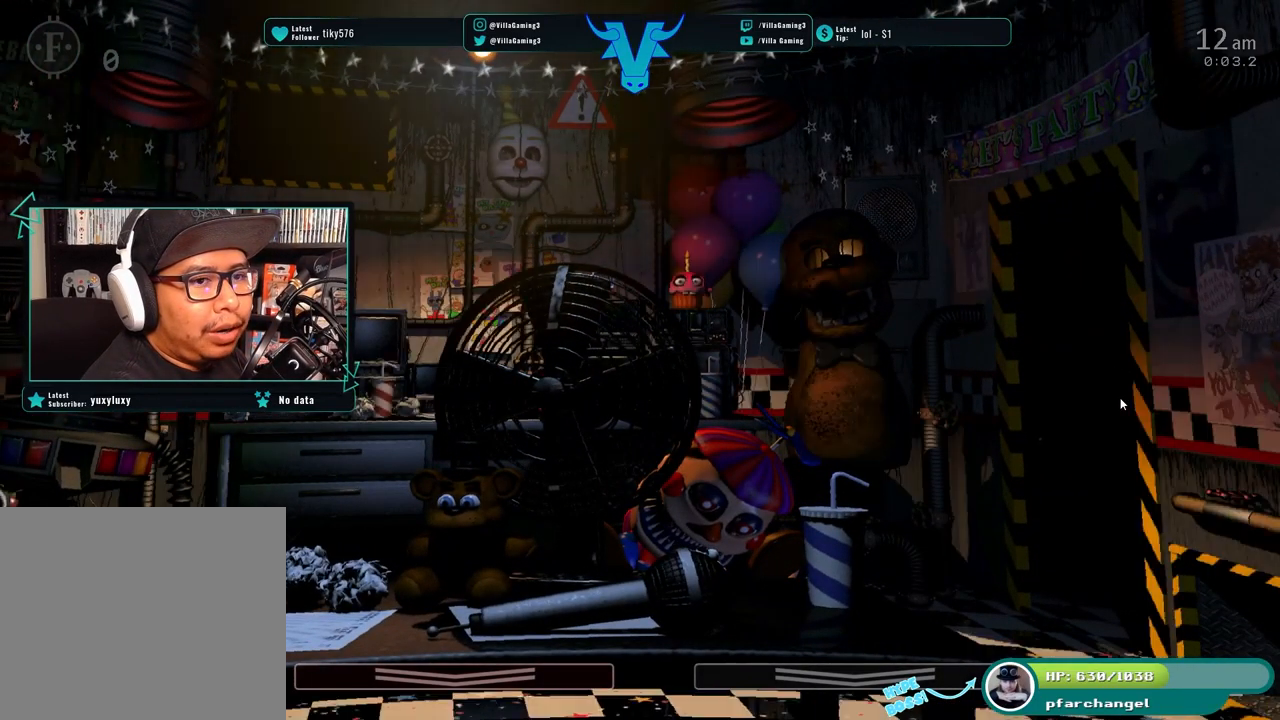
{"keys": ["f"], "events": [[450, "f", "down"]]}
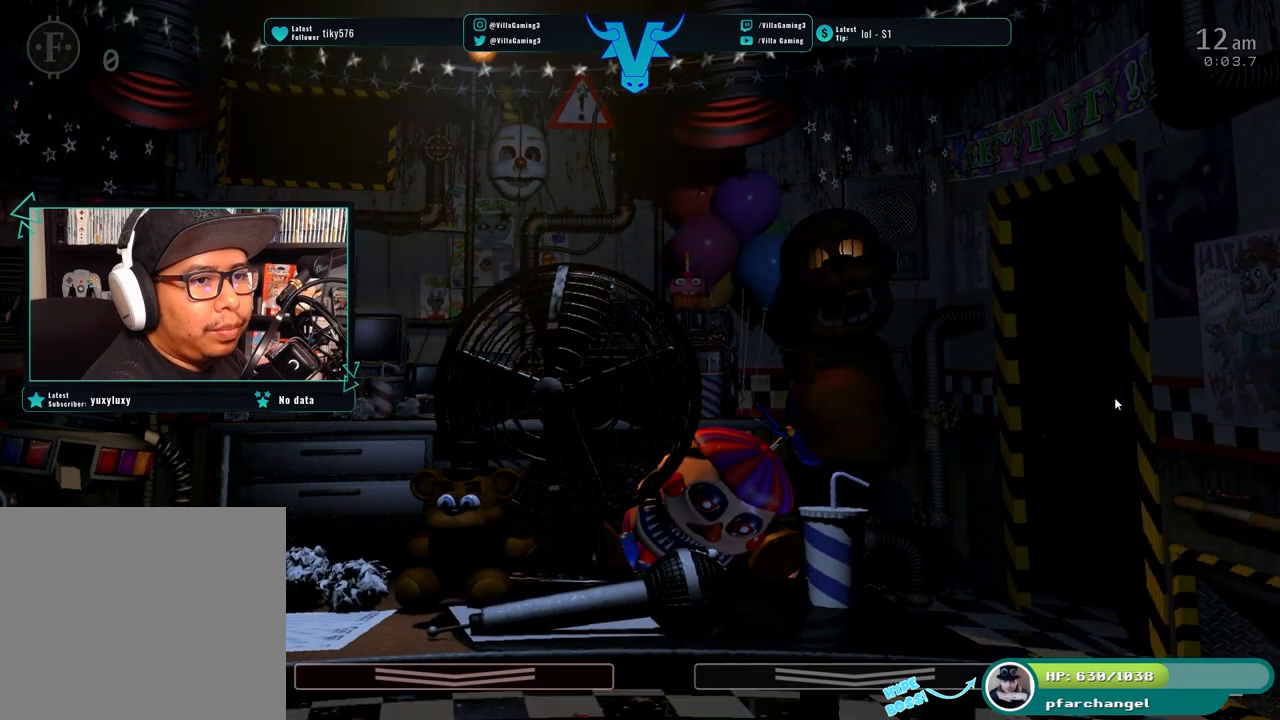
{"keys": [], "events": [[84, "f", "up"]]}
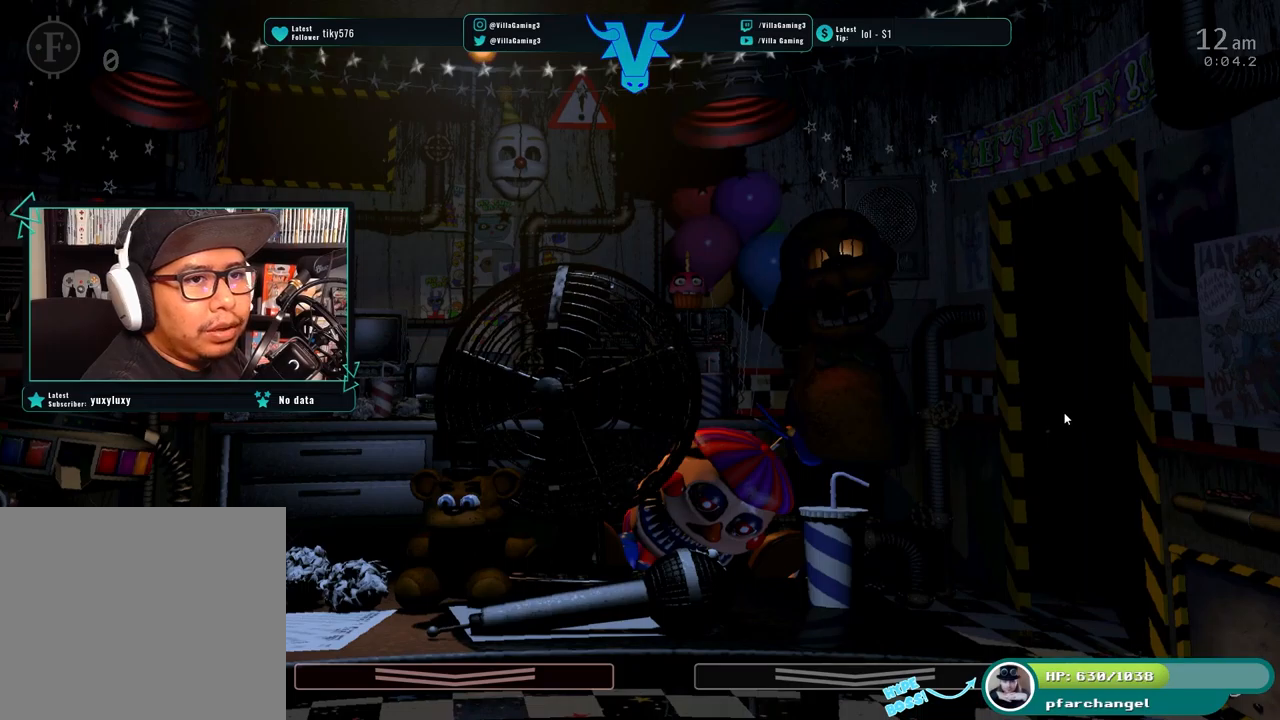
{"keys": ["w"], "events": [[250, "f", "down"], [350, "f", "up"], [500, "w", "down"]]}
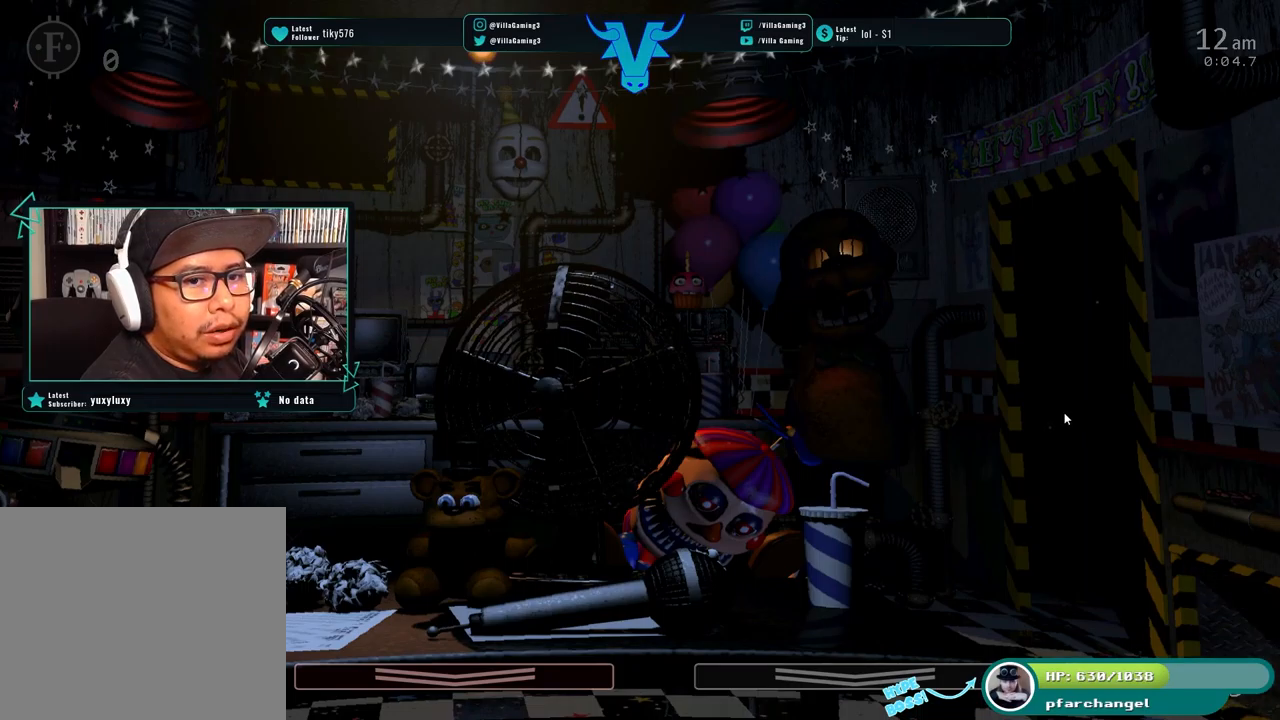
{"keys": [], "events": [[117, "w", "up"]]}
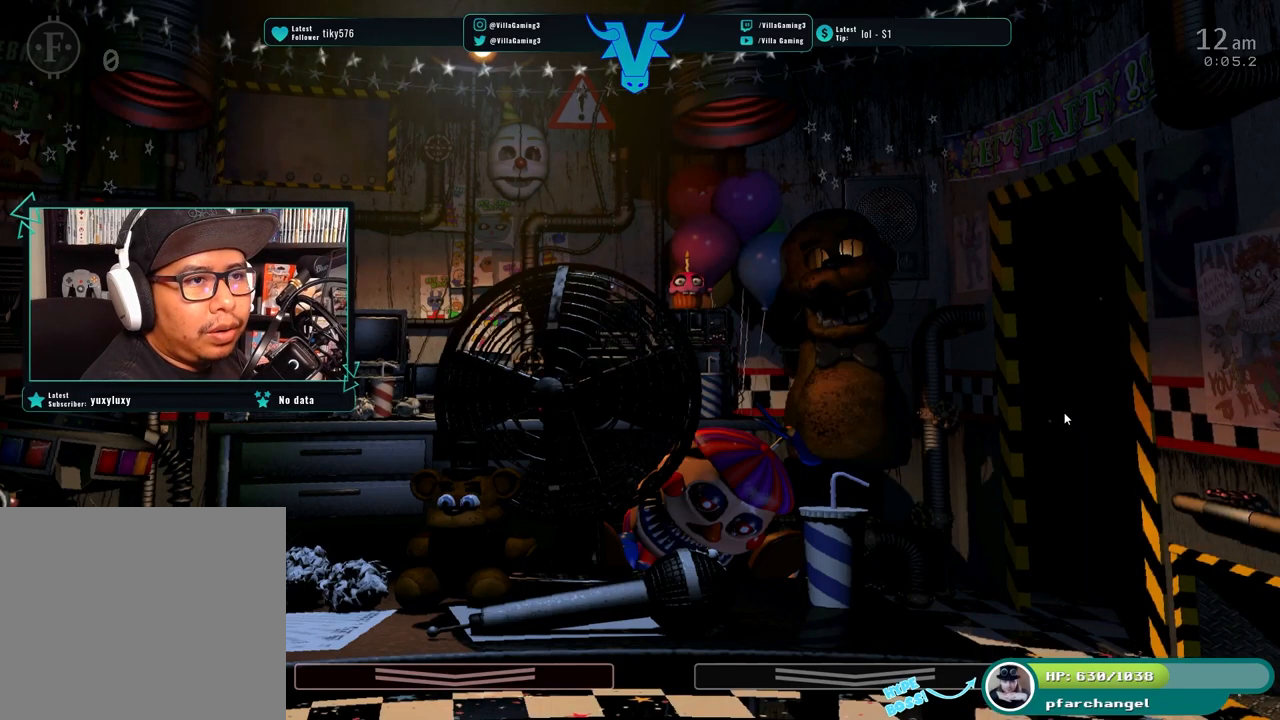
{"keys": [], "events": [[33, "w", "down"], [133, "w", "up"], [217, "s", "down"], [333, "s", "up"]]}
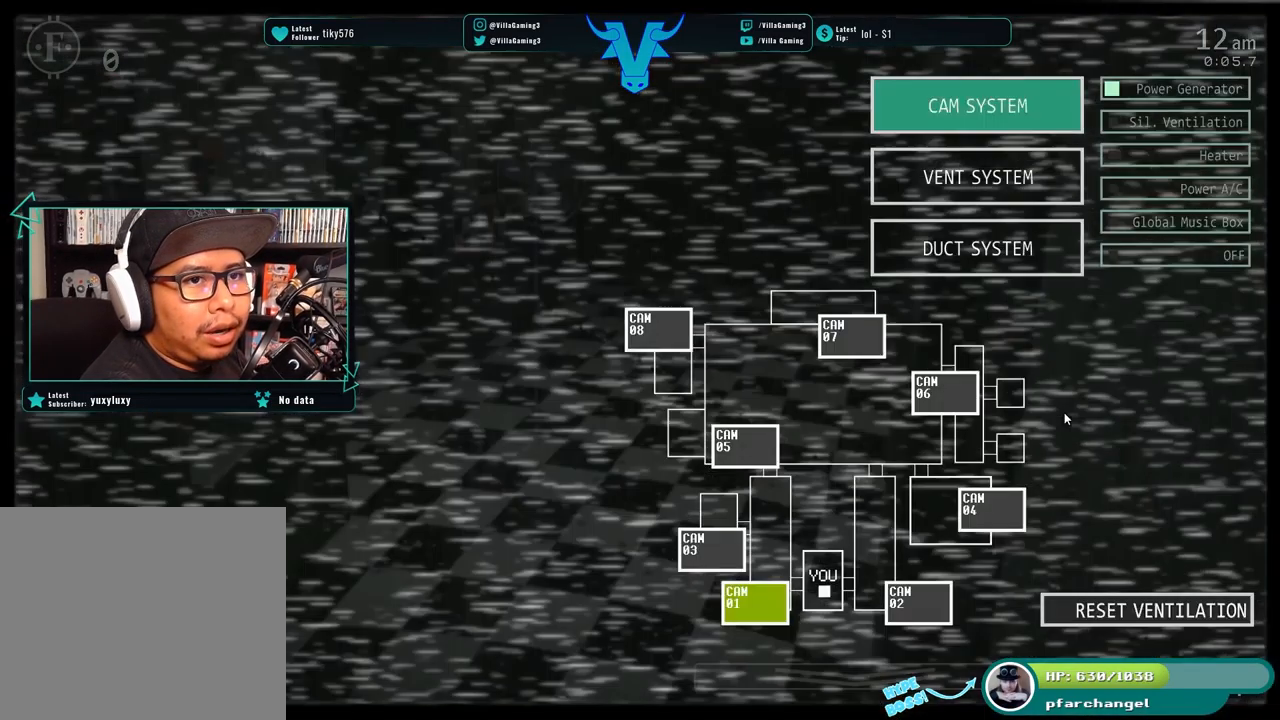
{"keys": [], "events": []}
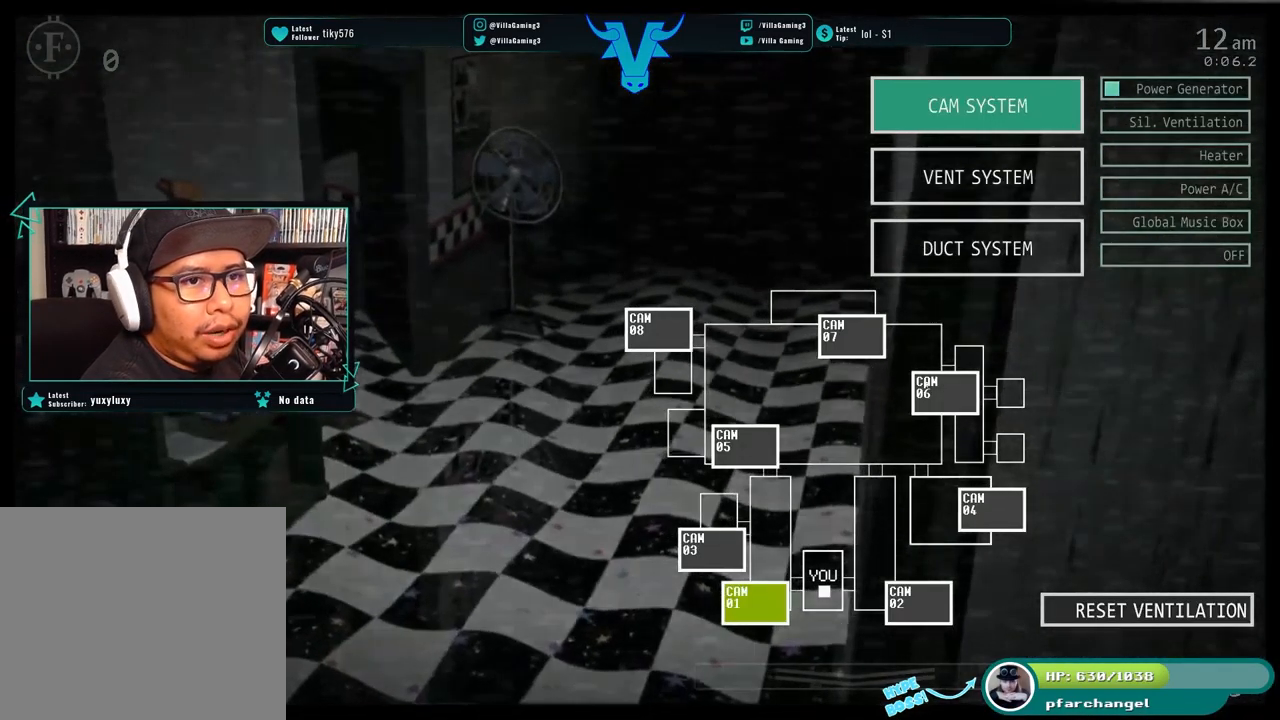
{"keys": [], "events": []}
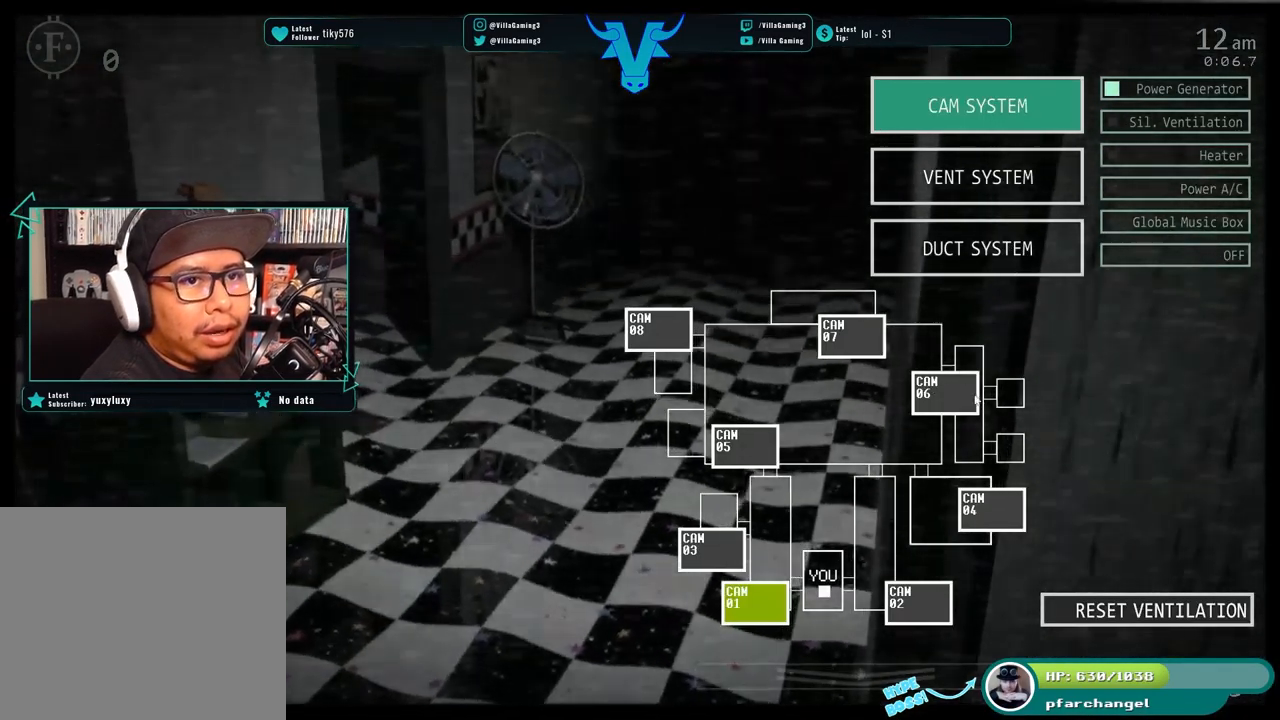
{"keys": [], "events": []}
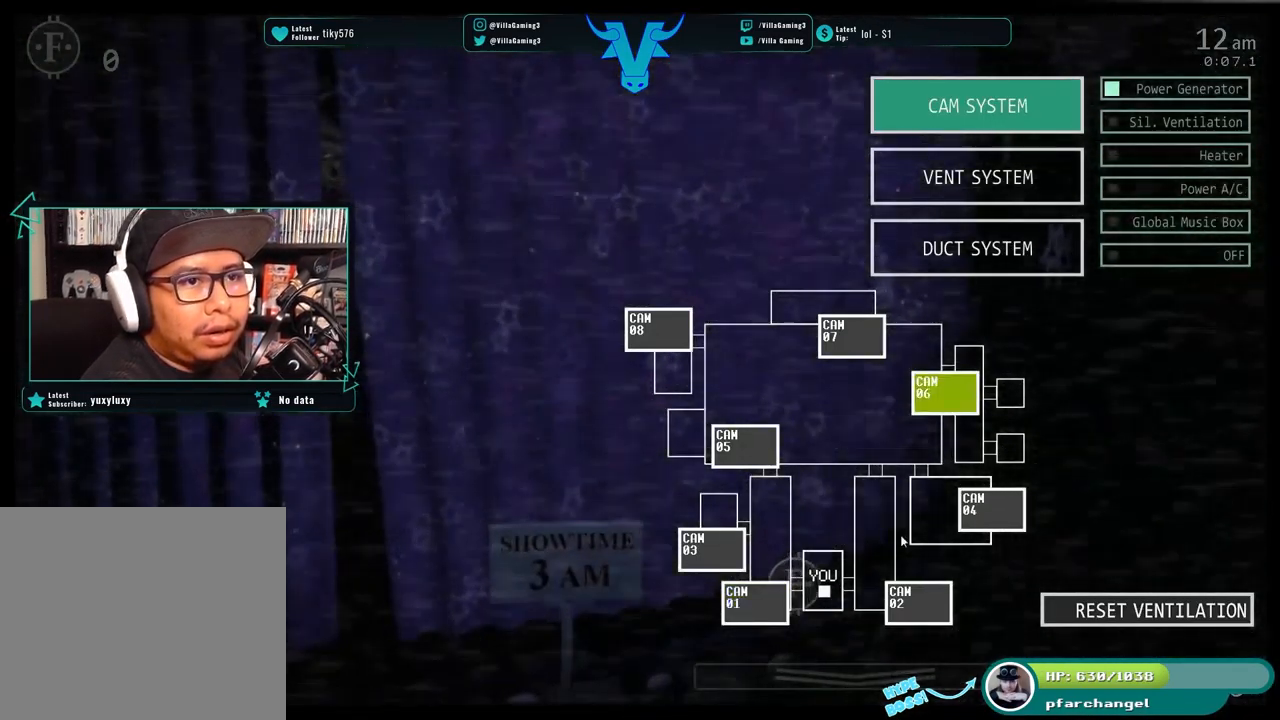
{"keys": [], "events": []}
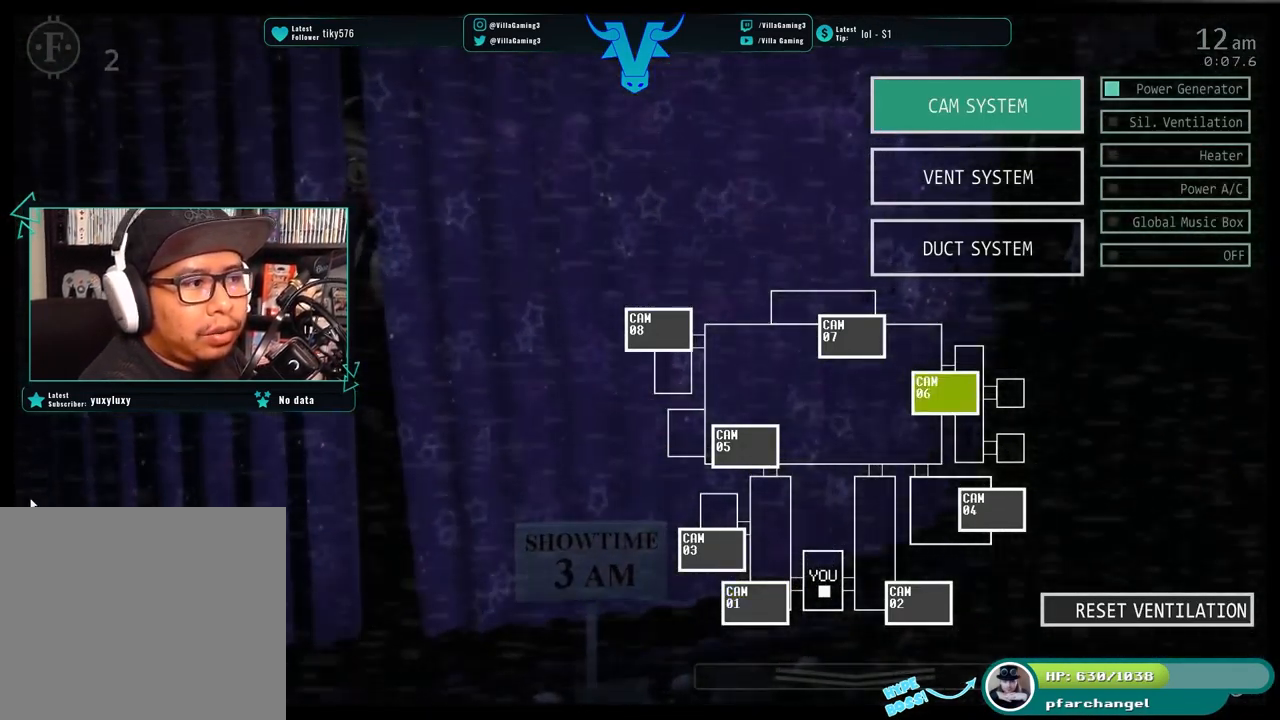
{"keys": [], "events": []}
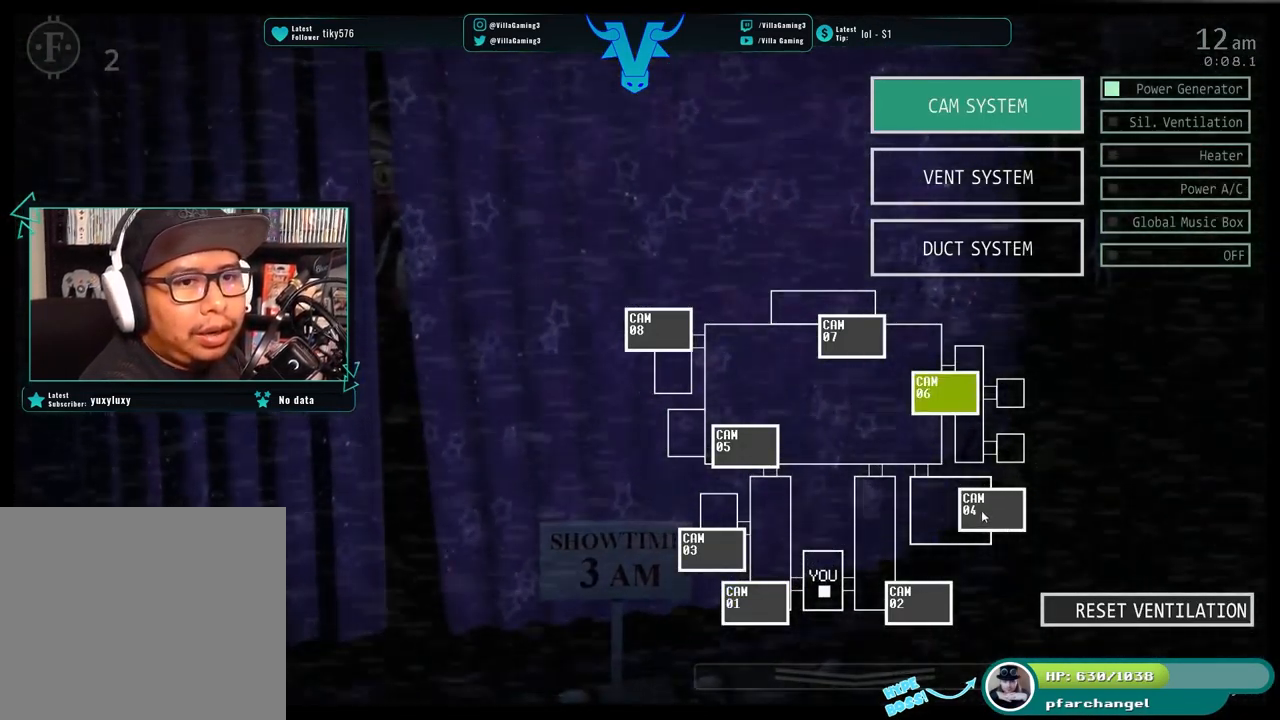
{"keys": [], "events": []}
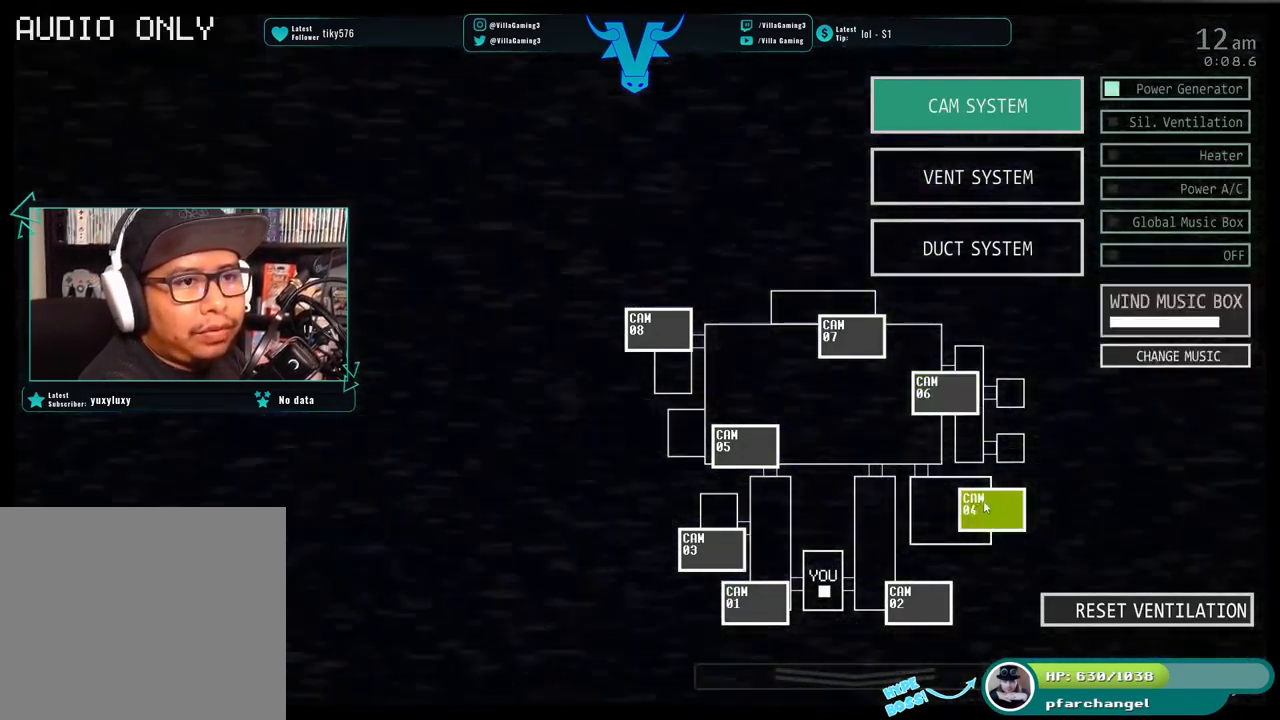
{"keys": [], "events": []}
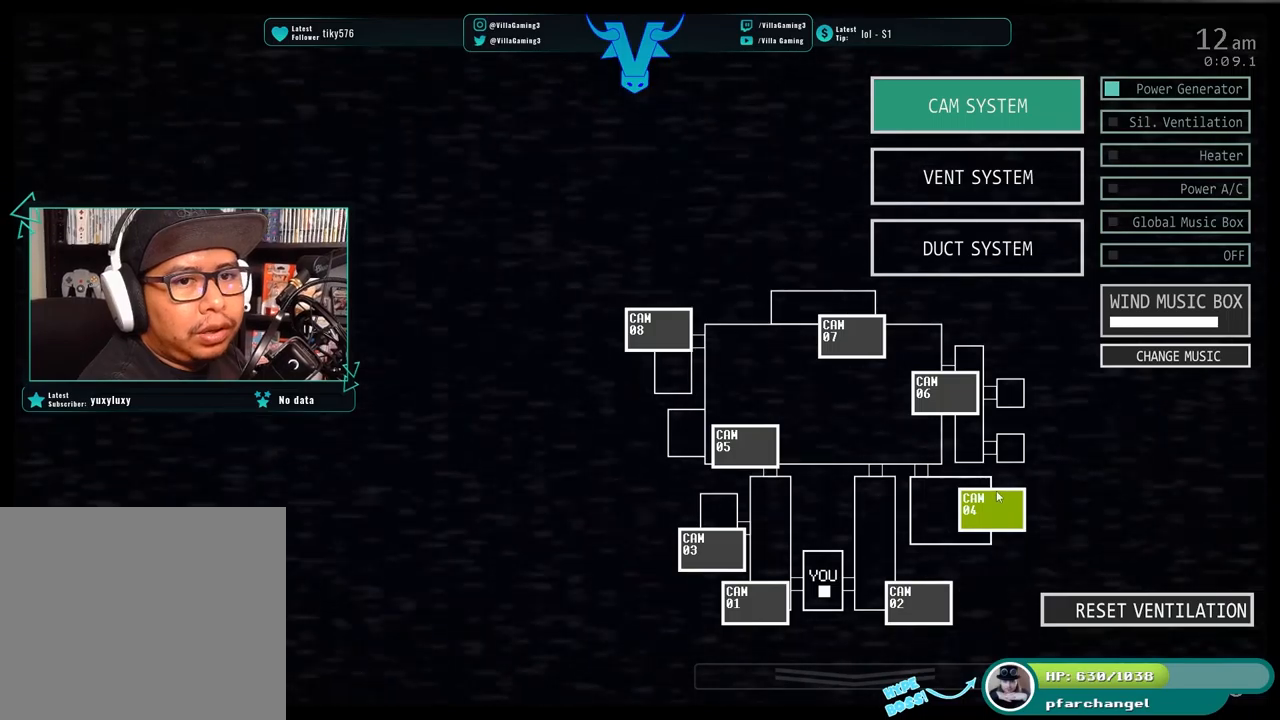
{"keys": [], "events": [[150, "f", "down"], [267, "f", "up"]]}
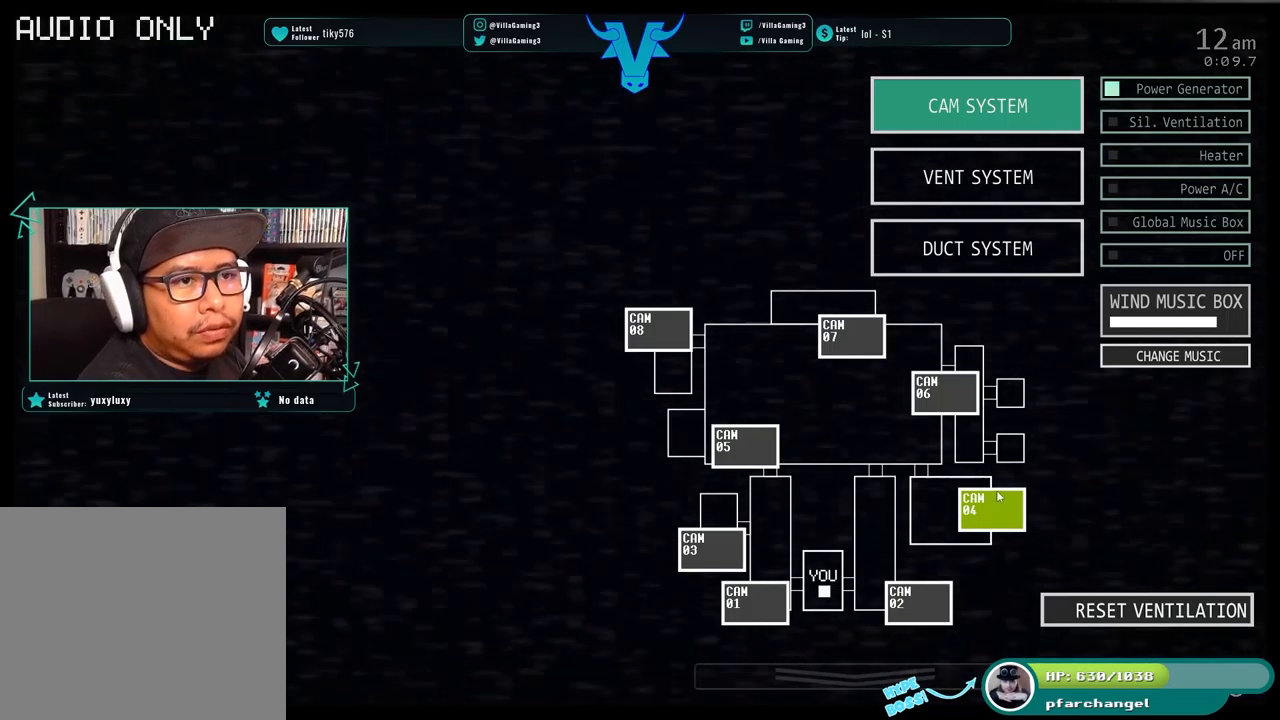
{"keys": ["f"], "events": [[483, "f", "down"]]}
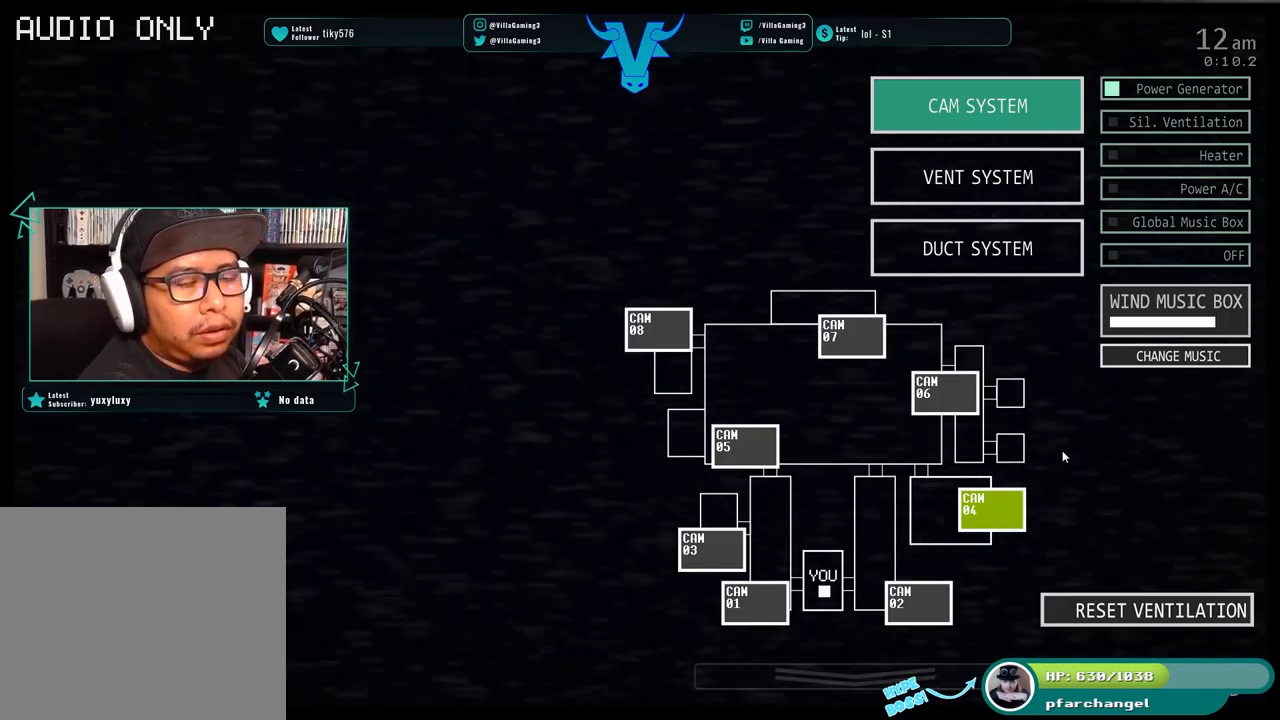
{"keys": [], "events": [[83, "f", "up"], [167, "s", "down"], [300, "s", "up"]]}
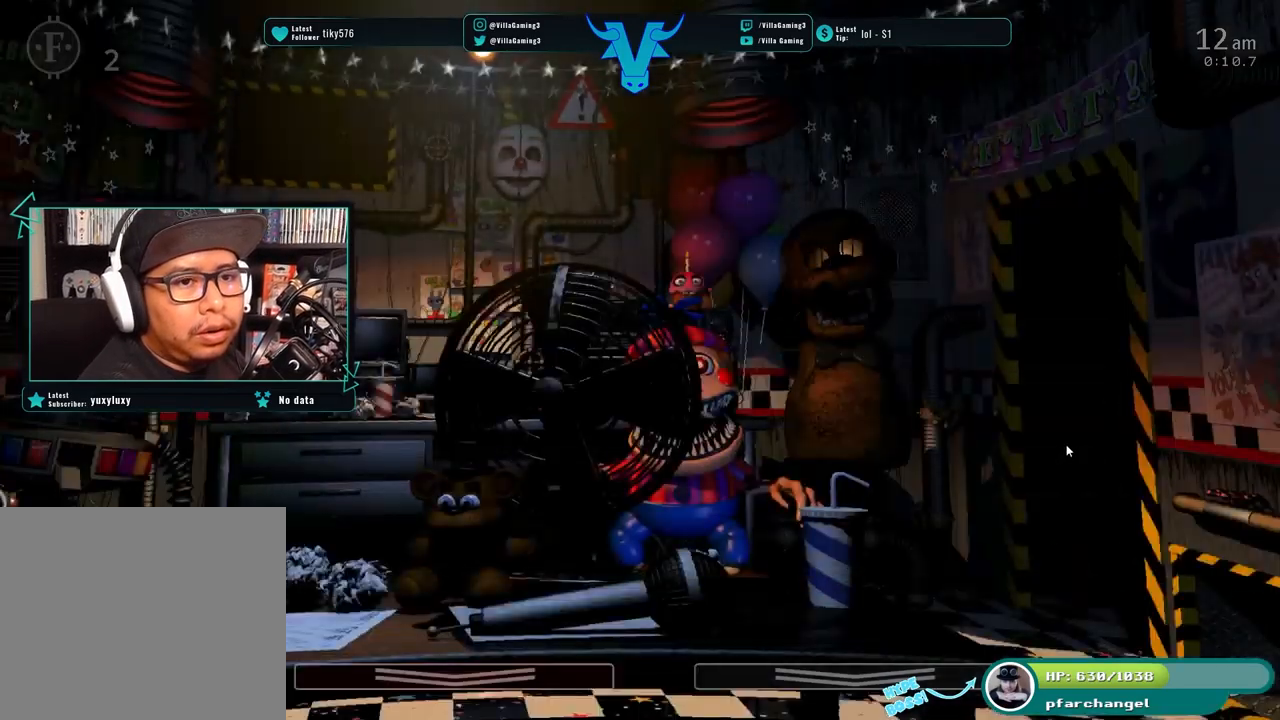
{"keys": [], "events": []}
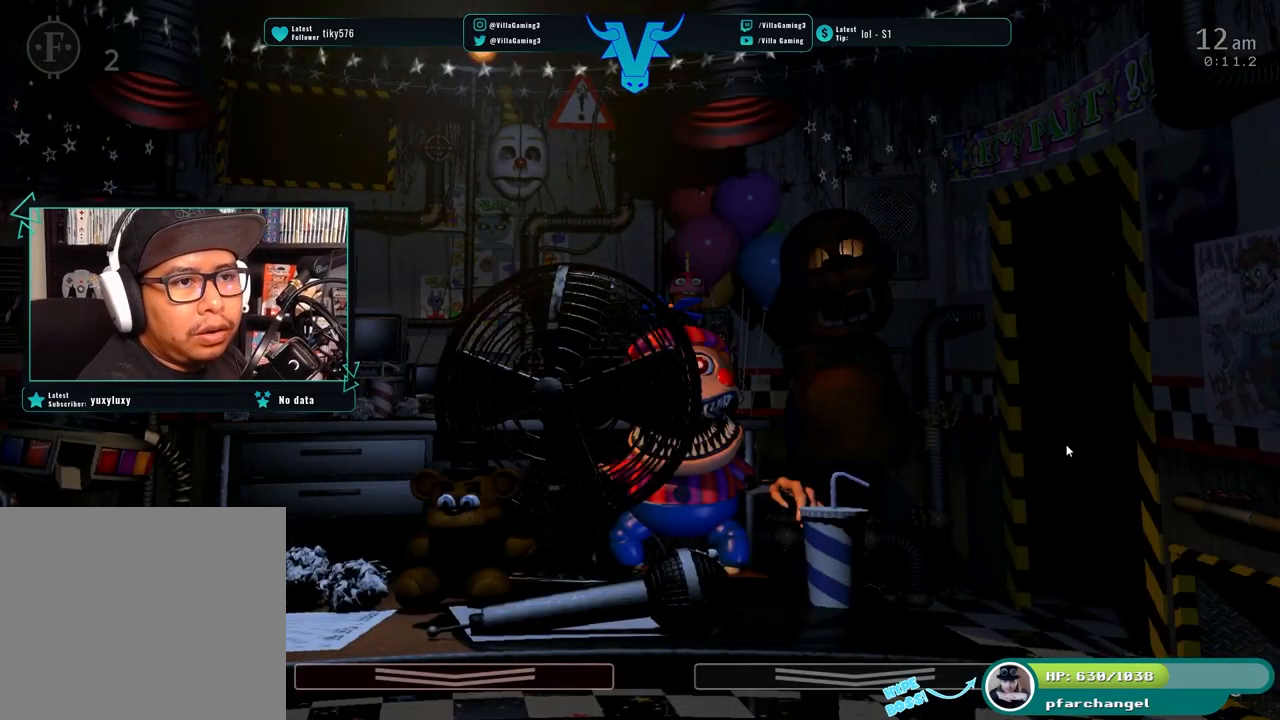
{"keys": ["z"], "events": [[317, "z", "down"]]}
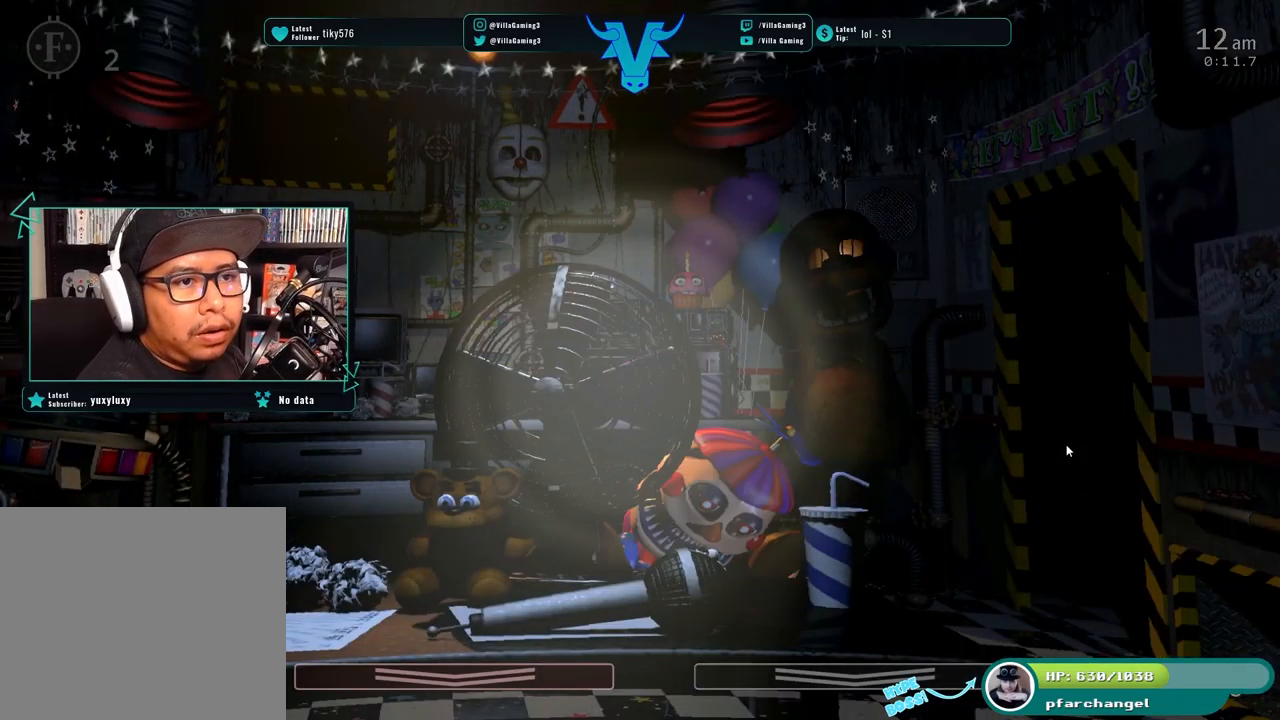
{"keys": [], "events": [[317, "z", "up"]]}
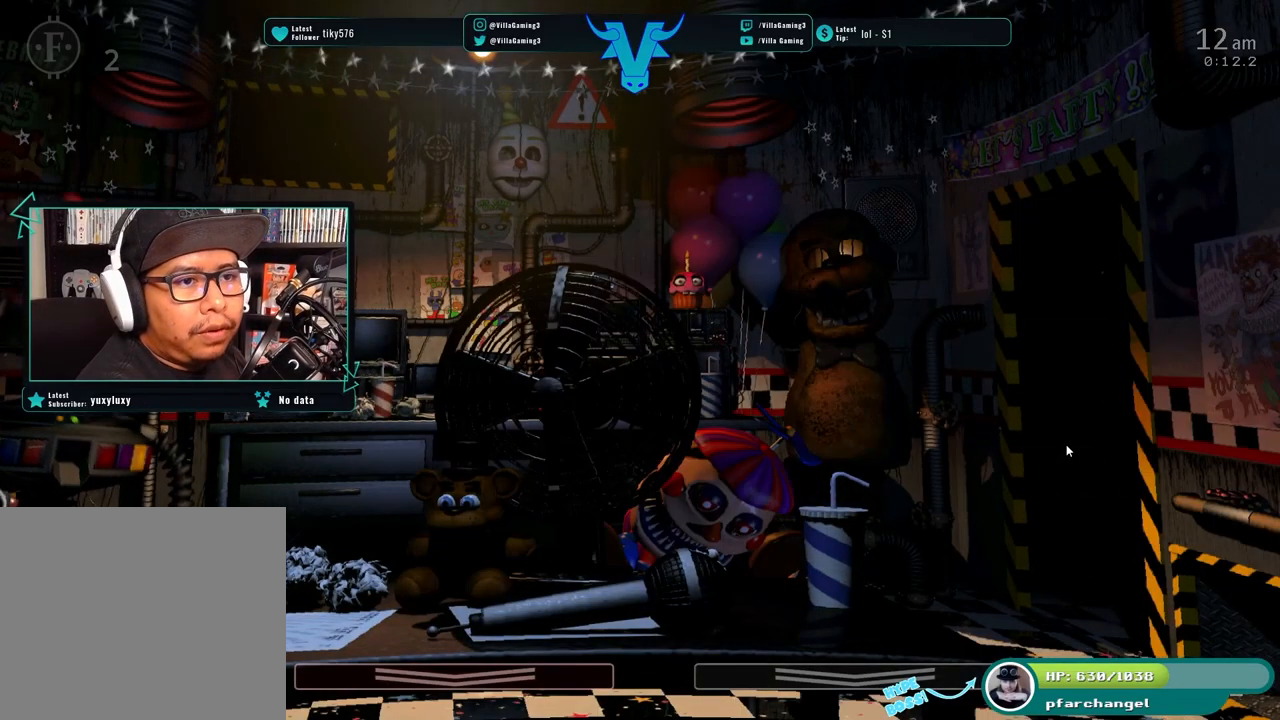
{"keys": [], "events": [[217, "s", "down"], [383, "s", "up"]]}
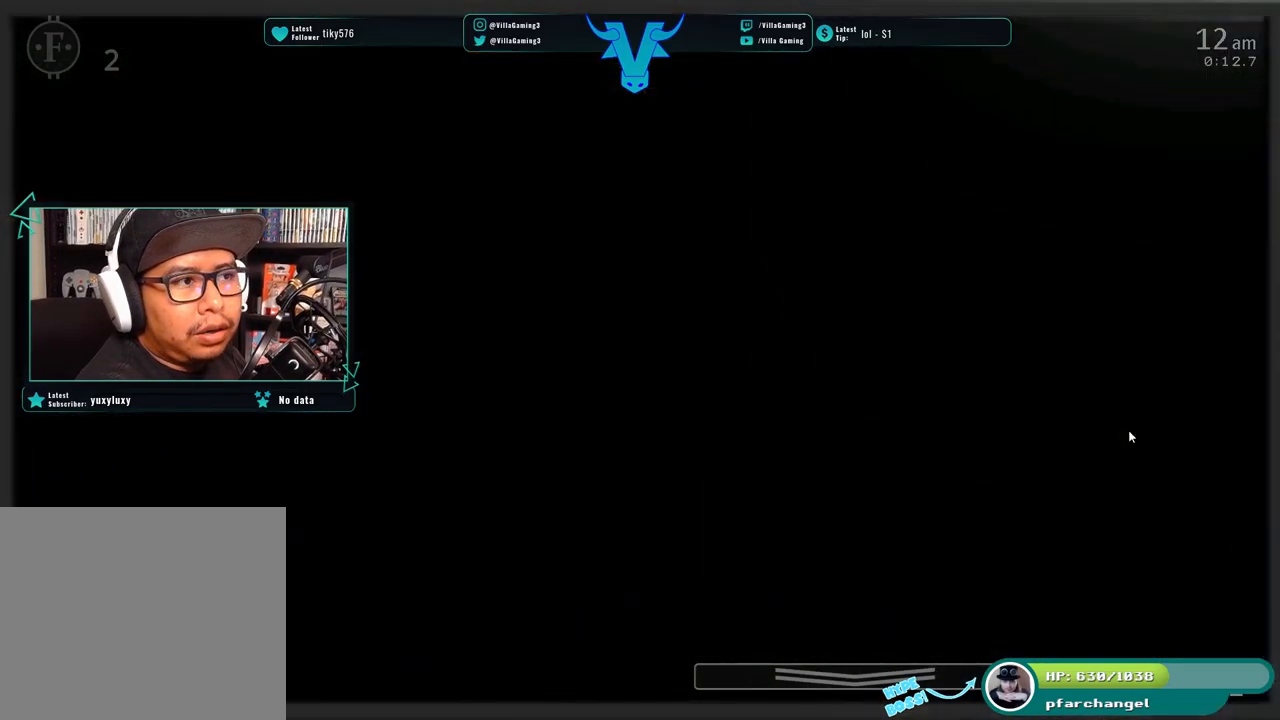
{"keys": [], "events": []}
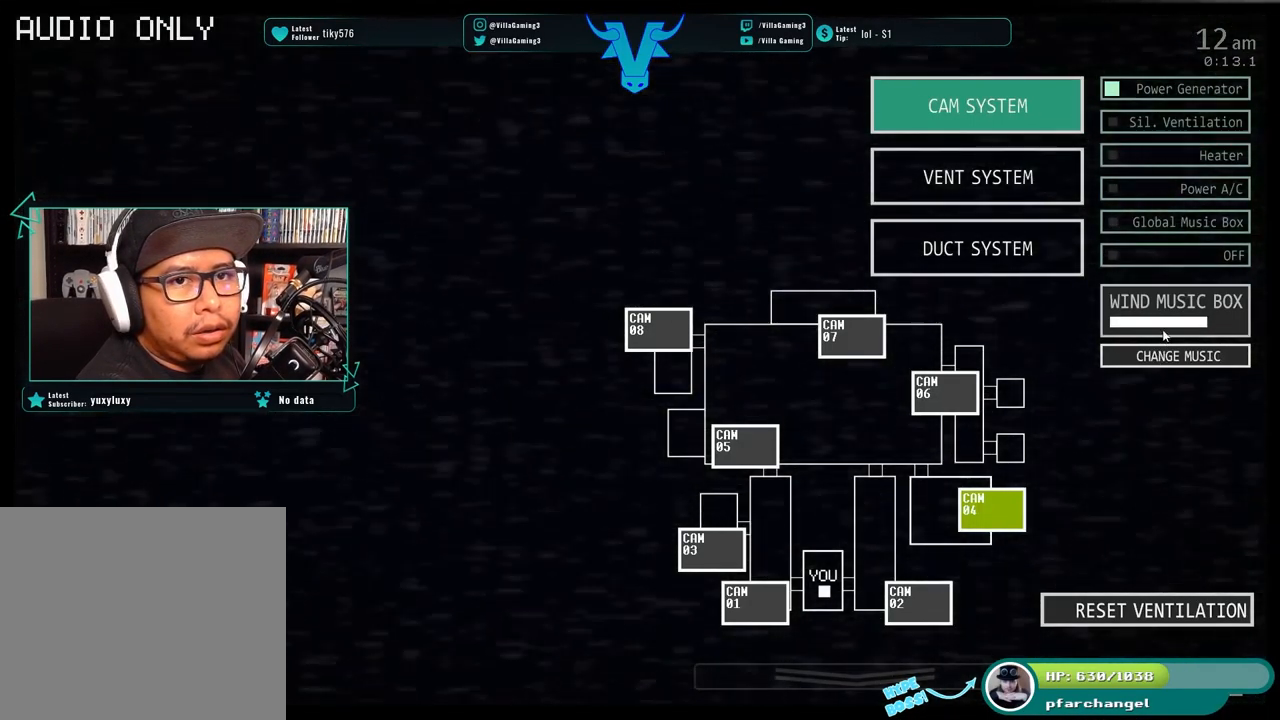
{"keys": [], "events": []}
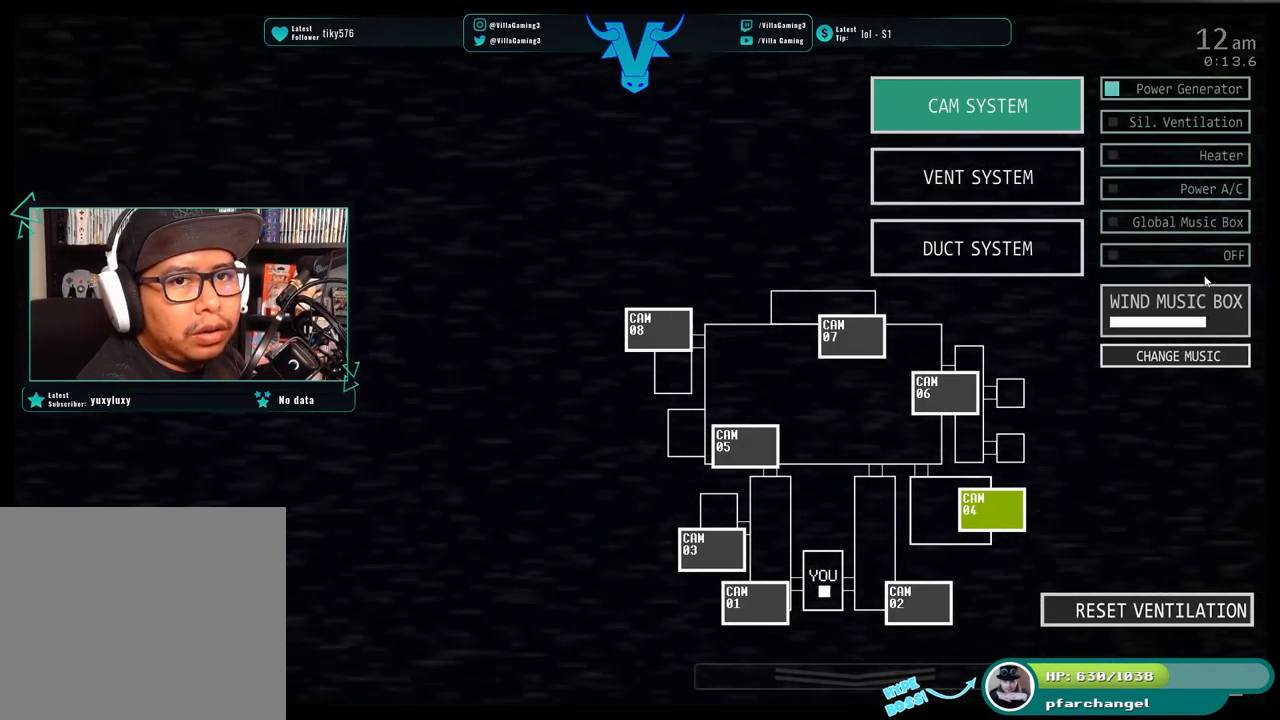
{"keys": [], "events": []}